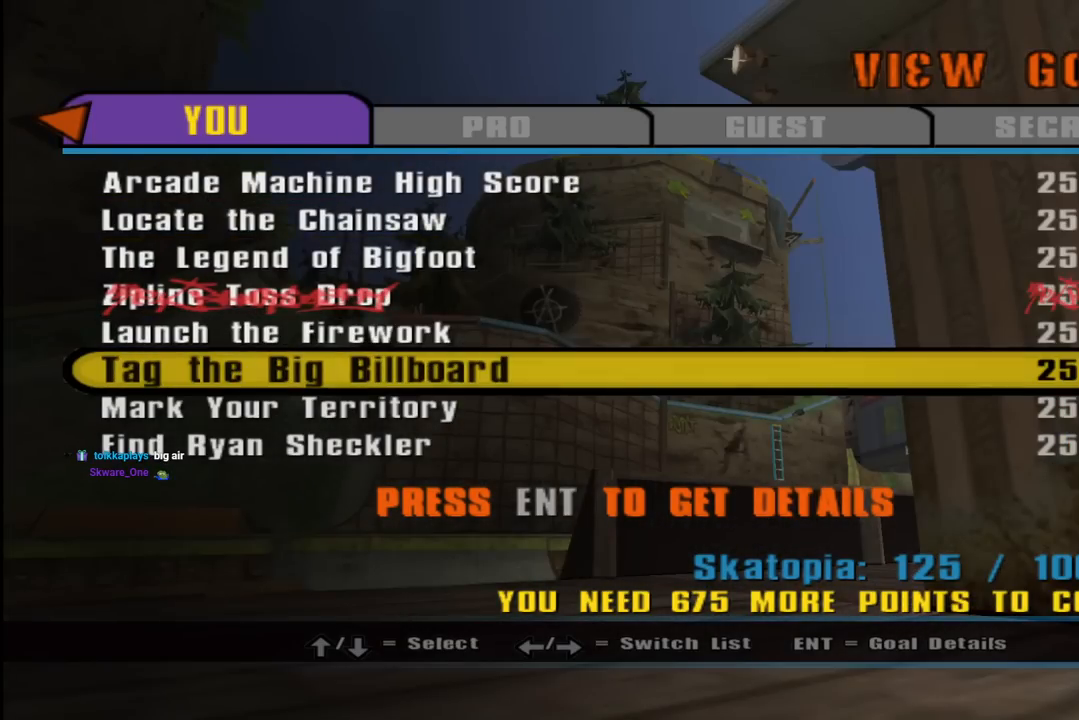
Gameplay with a controller (PlayStation layout); each line is a JSON object with the inputs held at the frame after it. "events" lists button and stick changes between this image and that frame as [ms after this image, input, new state], when the widget could be followed in between. Not read: L1.
{"buttons": [], "left_stick": "center", "right_stick": "center", "events": []}
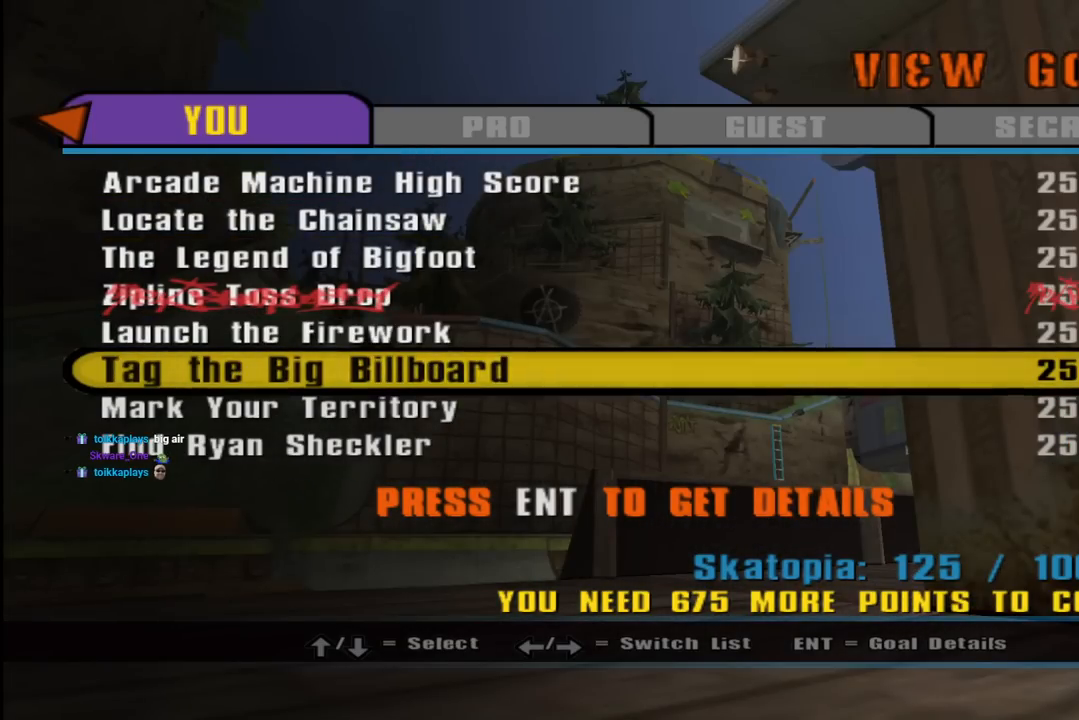
{"buttons": [], "left_stick": "center", "right_stick": "center", "events": [[50, "DPAD_UP", "down"], [183, "DPAD_UP", "up"], [283, "DPAD_UP", "down"], [383, "DPAD_UP", "up"]]}
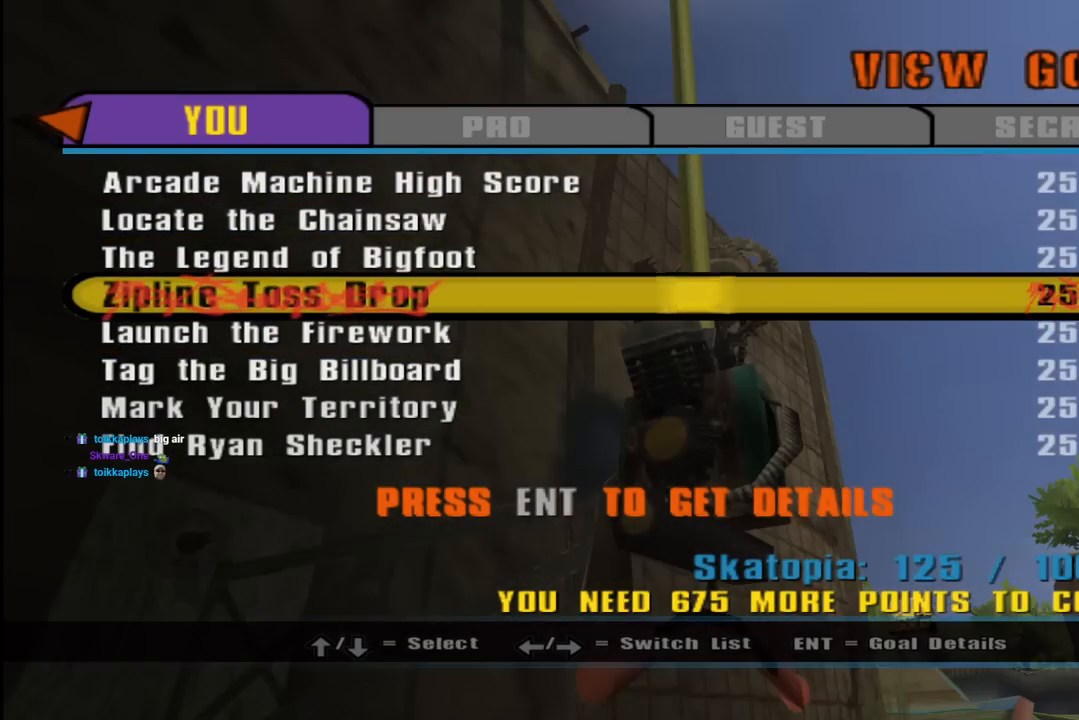
{"buttons": [], "left_stick": "center", "right_stick": "center", "events": [[150, "DPAD_DOWN", "down"], [267, "DPAD_DOWN", "up"]]}
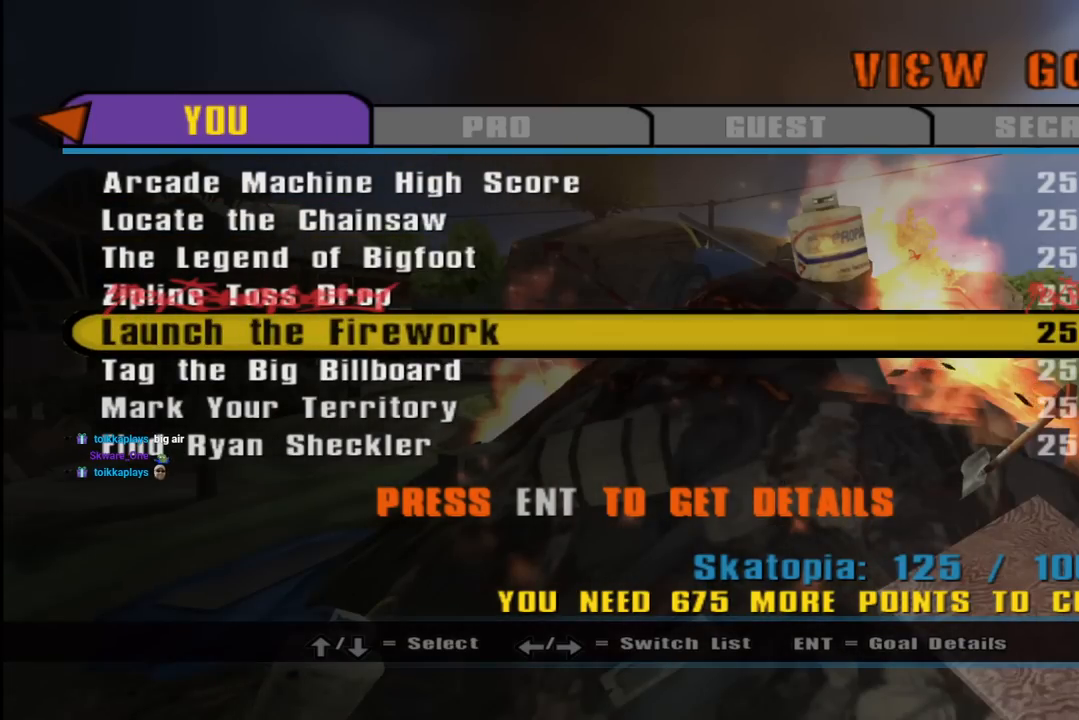
{"buttons": [], "left_stick": "center", "right_stick": "center", "events": [[217, "CIRCLE", "down"], [300, "CIRCLE", "up"], [383, "CIRCLE", "down"], [433, "CIRCLE", "up"]]}
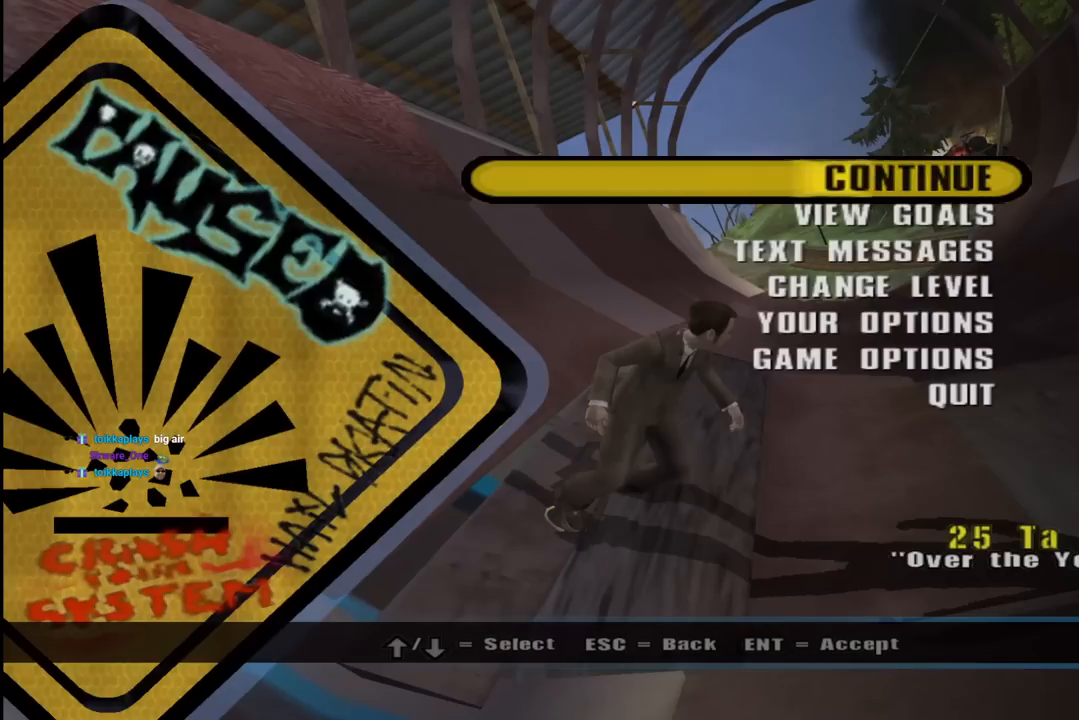
{"buttons": ["CROSS", "DPAD_UP", "DPAD_LEFT"], "left_stick": "center", "right_stick": "center", "events": [[33, "CIRCLE", "down"], [100, "CIRCLE", "up"], [150, "CIRCLE", "down"], [233, "CIRCLE", "up"], [450, "DPAD_LEFT", "down"], [467, "DPAD_UP", "down"], [500, "CROSS", "down"]]}
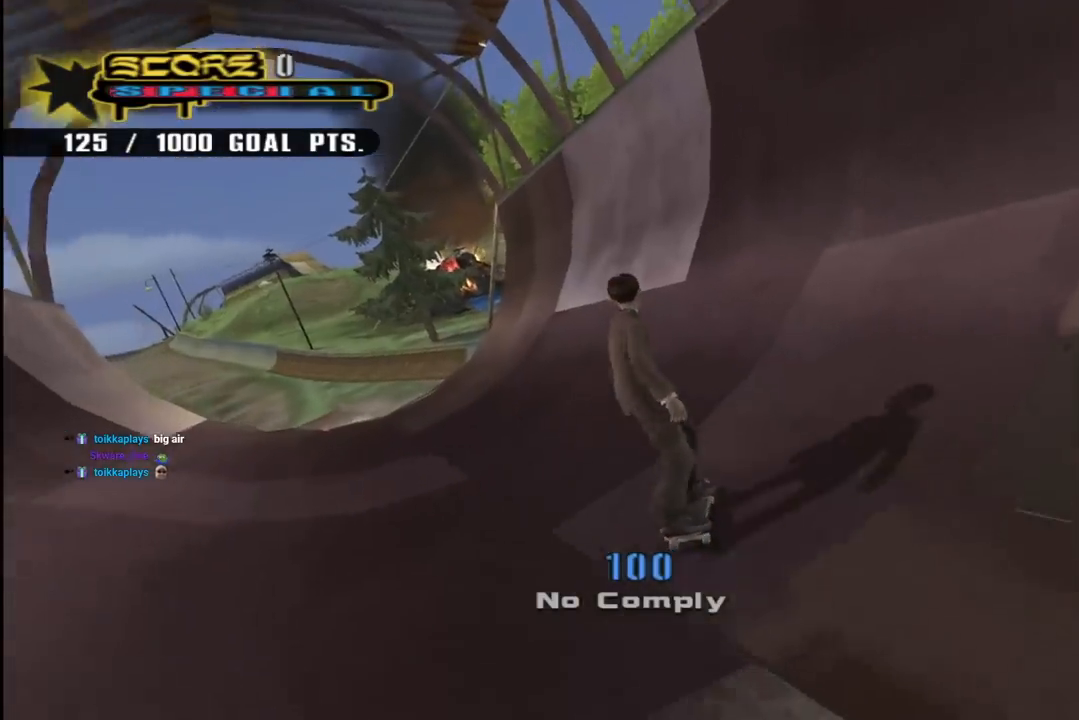
{"buttons": ["CROSS", "DPAD_RIGHT"], "left_stick": "center", "right_stick": "center", "events": [[33, "DPAD_UP", "up"], [67, "DPAD_DOWN", "down"], [200, "DPAD_DOWN", "up"], [283, "DPAD_LEFT", "up"], [483, "DPAD_RIGHT", "down"]]}
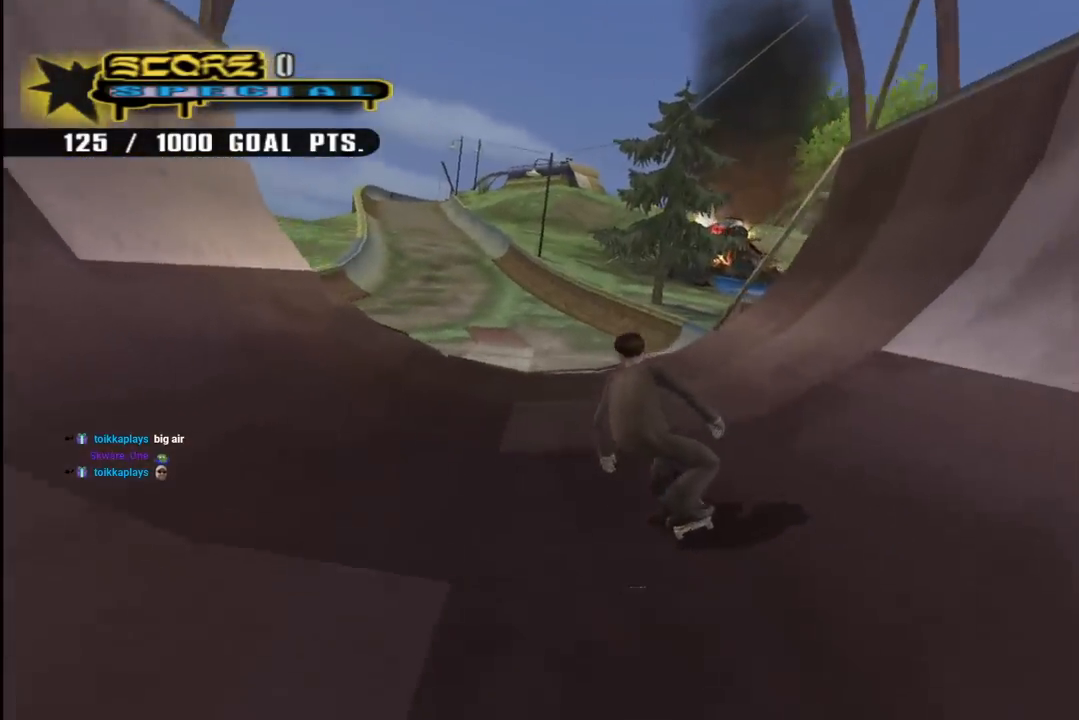
{"buttons": [], "left_stick": "center", "right_stick": "center", "events": [[33, "DPAD_RIGHT", "up"], [83, "CROSS", "up"]]}
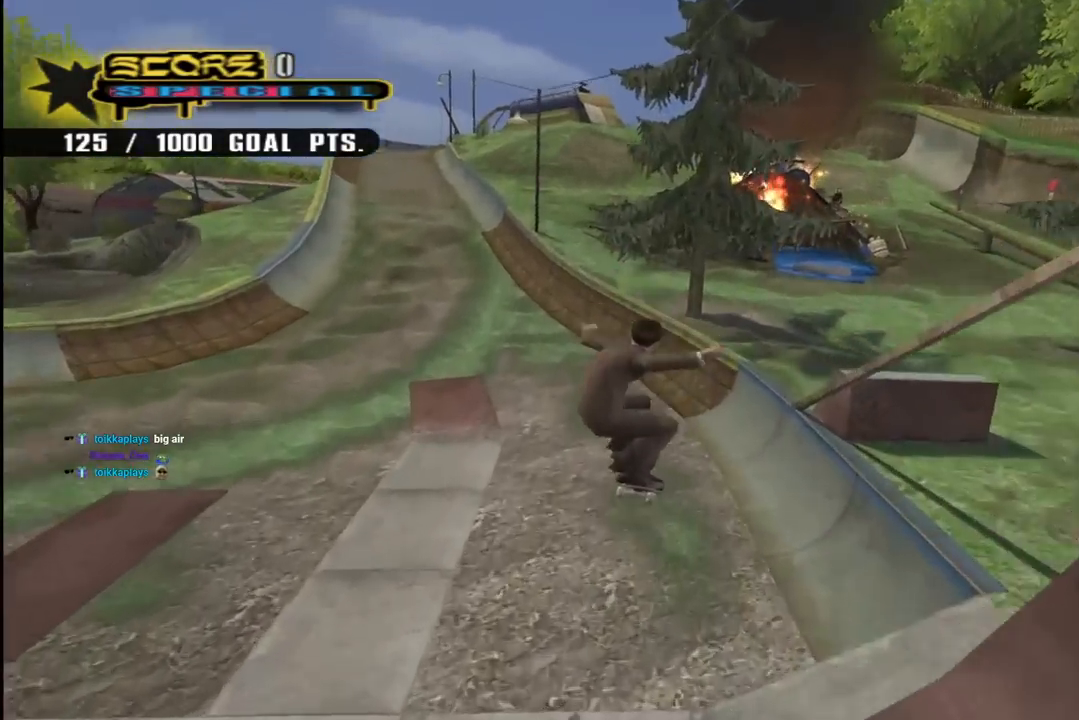
{"buttons": [], "left_stick": "center", "right_stick": "center", "events": [[83, "CROSS", "down"], [200, "DPAD_RIGHT", "down"], [233, "DPAD_DOWN", "down"], [433, "CROSS", "up"], [433, "DPAD_DOWN", "up"], [450, "DPAD_RIGHT", "up"]]}
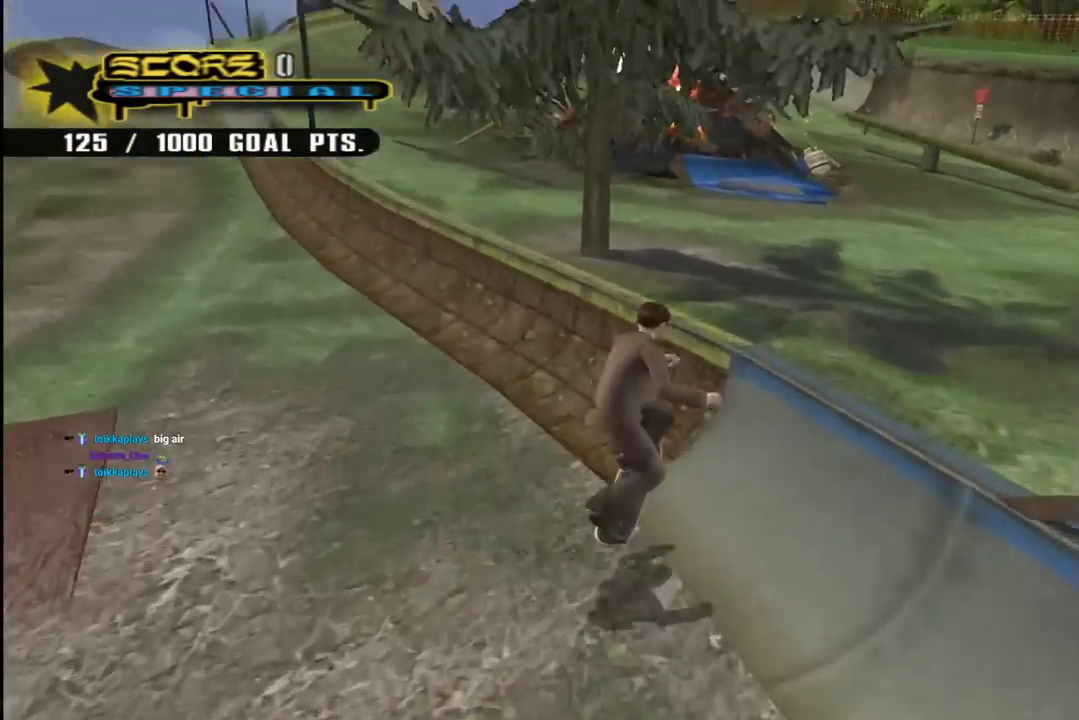
{"buttons": [], "left_stick": "center", "right_stick": "down-right", "events": [[250, "right_stick", "down-right"]]}
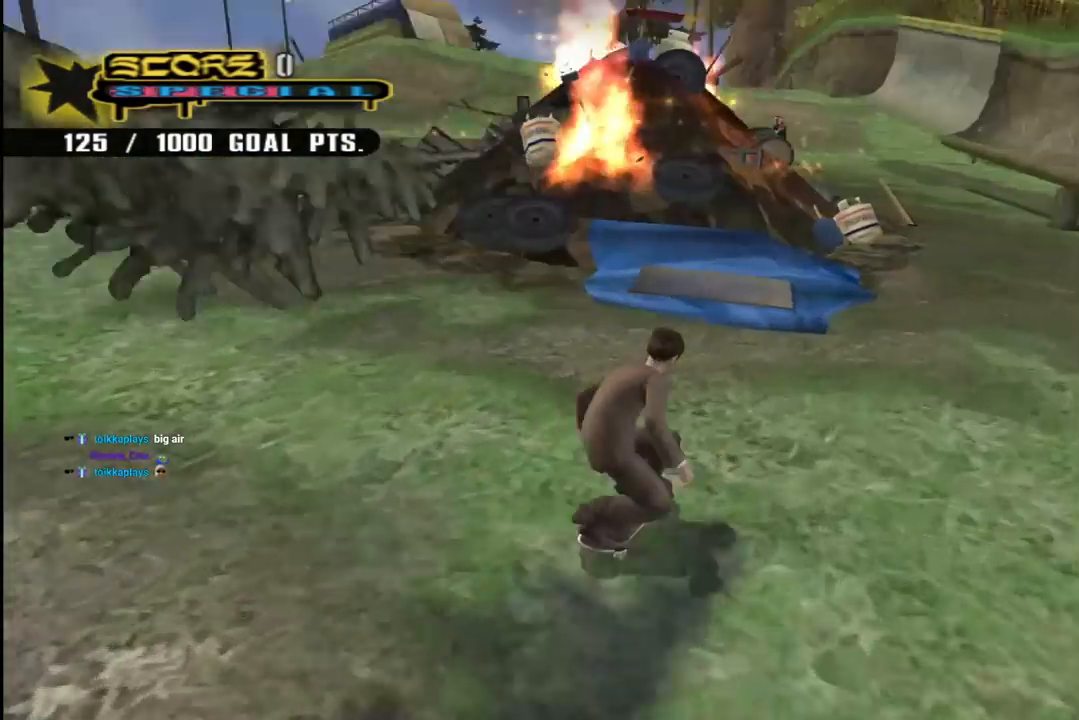
{"buttons": [], "left_stick": "center", "right_stick": "down-right", "events": []}
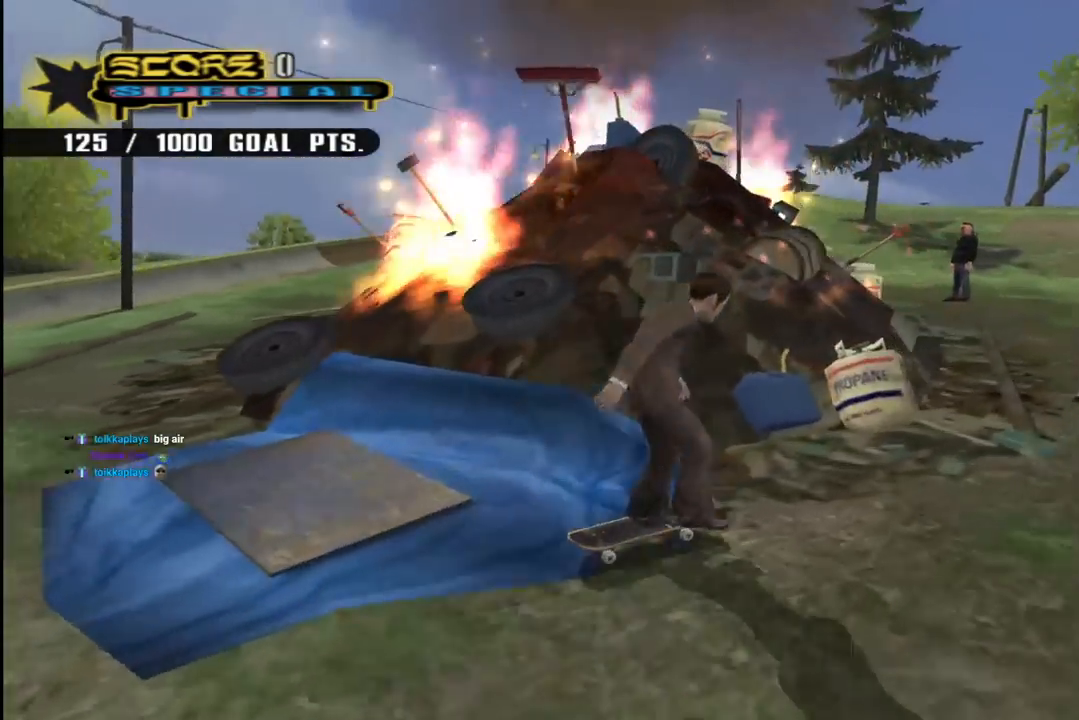
{"buttons": [], "left_stick": "center", "right_stick": "down-right", "events": []}
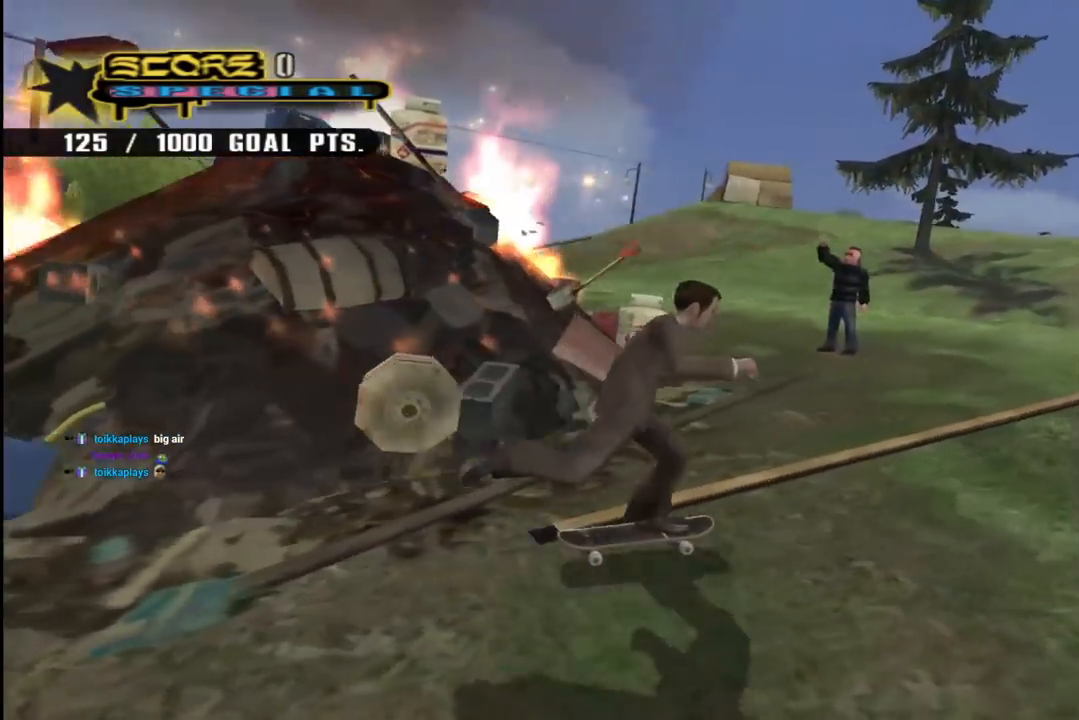
{"buttons": ["DPAD_LEFT"], "left_stick": "center", "right_stick": "down-right", "events": [[283, "DPAD_LEFT", "down"]]}
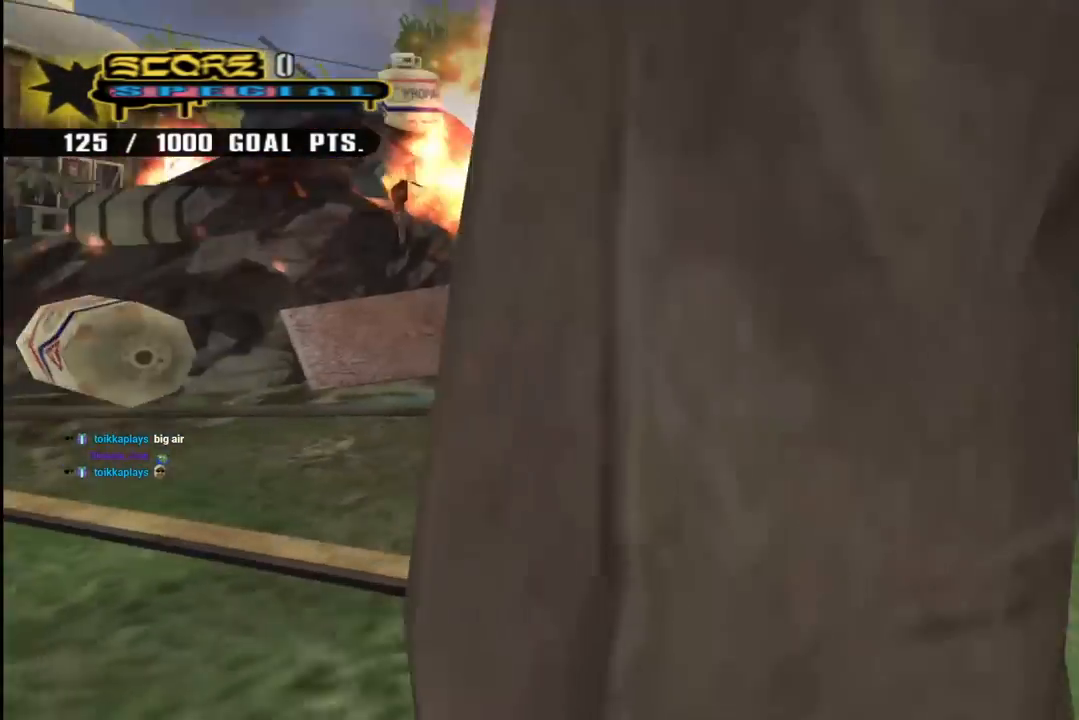
{"buttons": ["CROSS", "DPAD_DOWN", "DPAD_LEFT"], "left_stick": "center", "right_stick": "center", "events": [[17, "DPAD_DOWN", "down"], [200, "right_stick", "center"], [417, "CROSS", "down"]]}
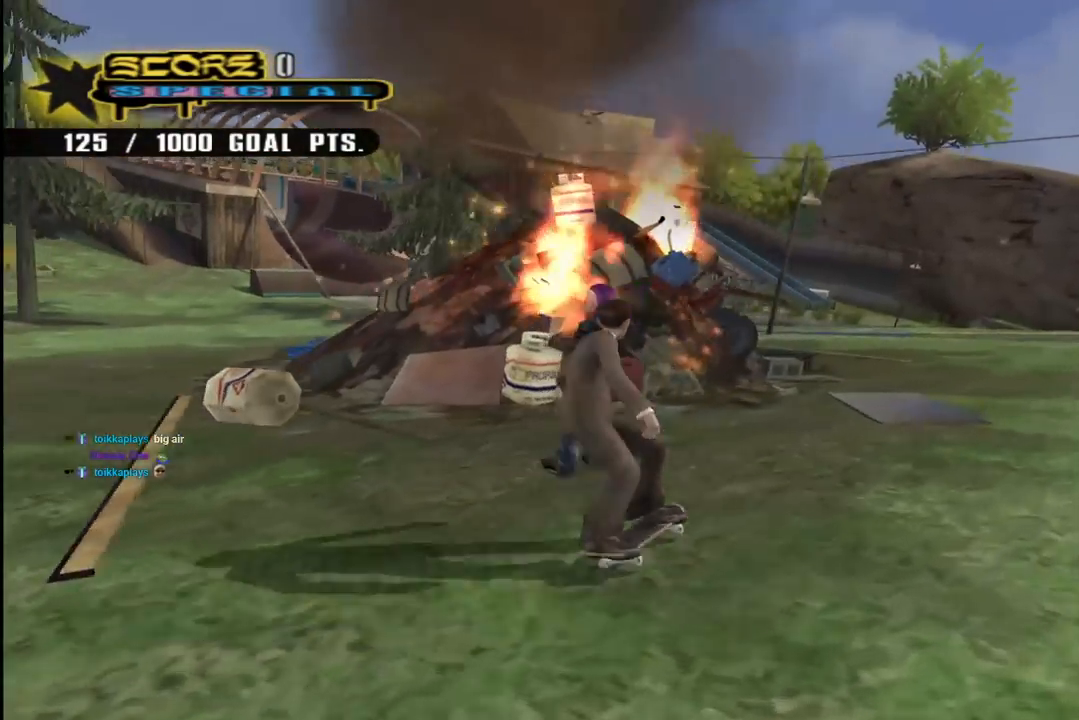
{"buttons": ["CROSS"], "left_stick": "center", "right_stick": "center", "events": [[133, "DPAD_DOWN", "up"], [183, "DPAD_LEFT", "up"], [367, "DPAD_LEFT", "down"], [417, "DPAD_LEFT", "up"]]}
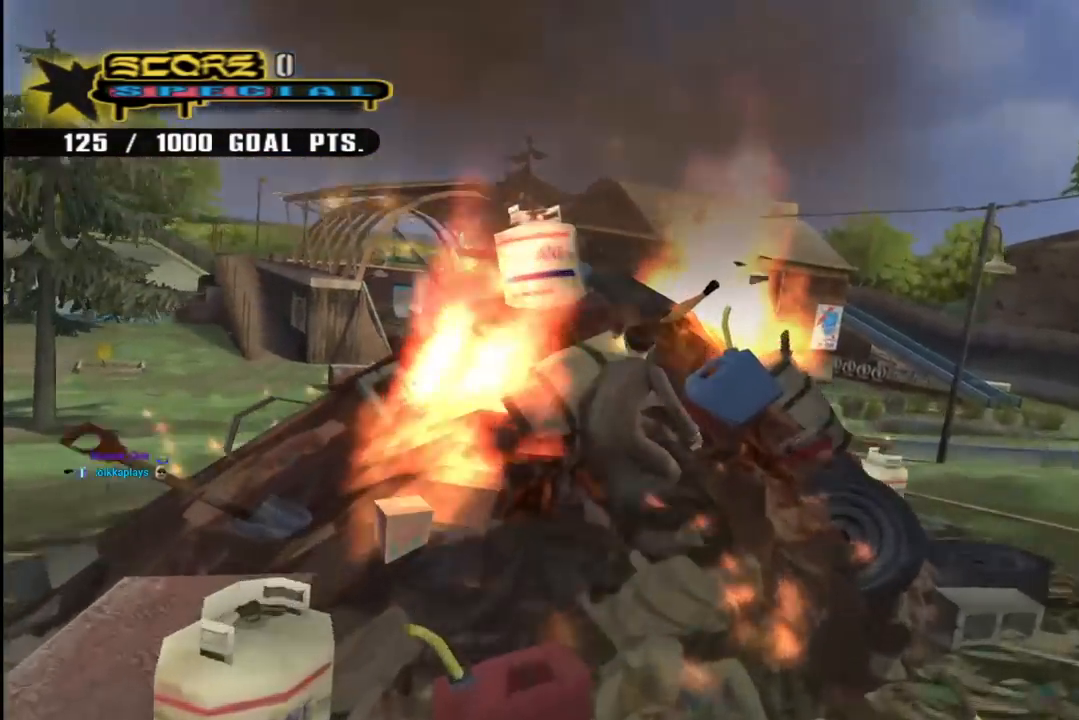
{"buttons": [], "left_stick": "center", "right_stick": "center", "events": [[33, "CROSS", "up"]]}
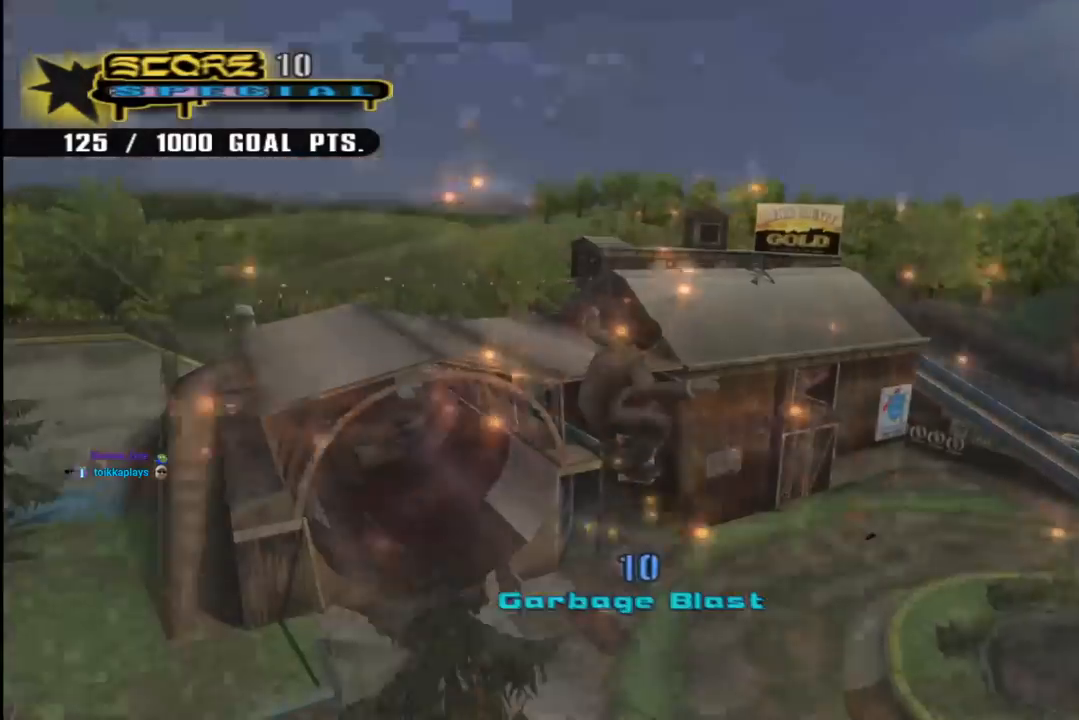
{"buttons": ["CROSS"], "left_stick": "center", "right_stick": "center", "events": [[117, "CROSS", "down"]]}
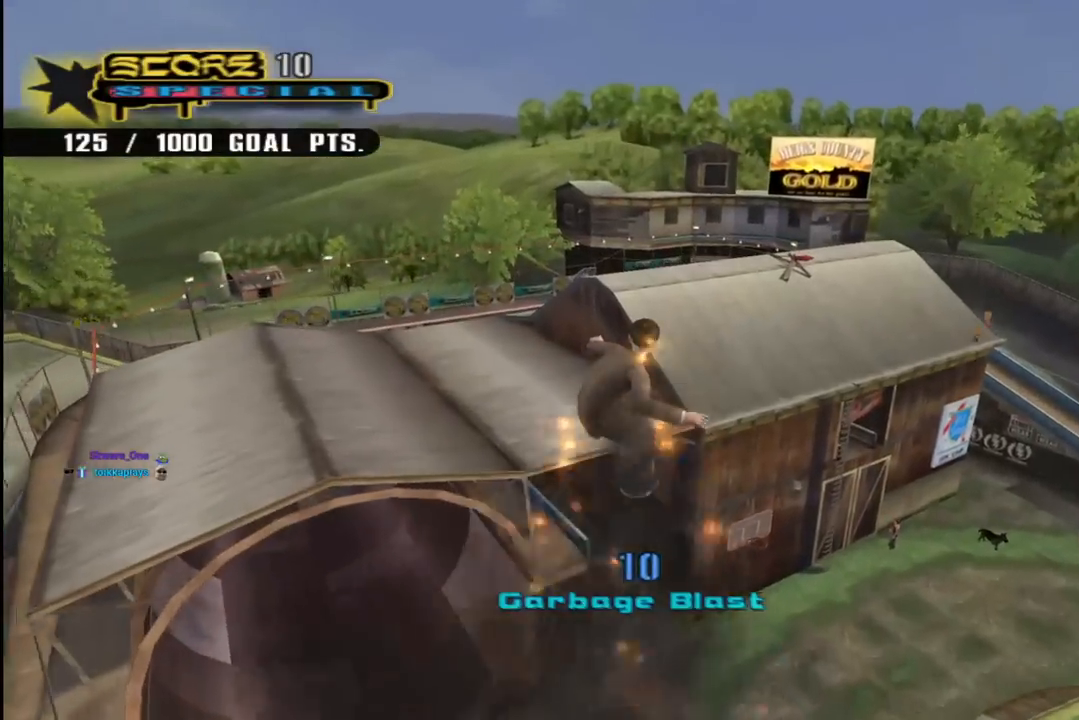
{"buttons": ["CROSS", "R1", "DPAD_UP", "DPAD_LEFT"], "left_stick": "center", "right_stick": "center", "events": [[133, "DPAD_UP", "down"], [200, "DPAD_LEFT", "down"], [300, "R1", "down"], [417, "R1", "up"], [483, "R1", "down"]]}
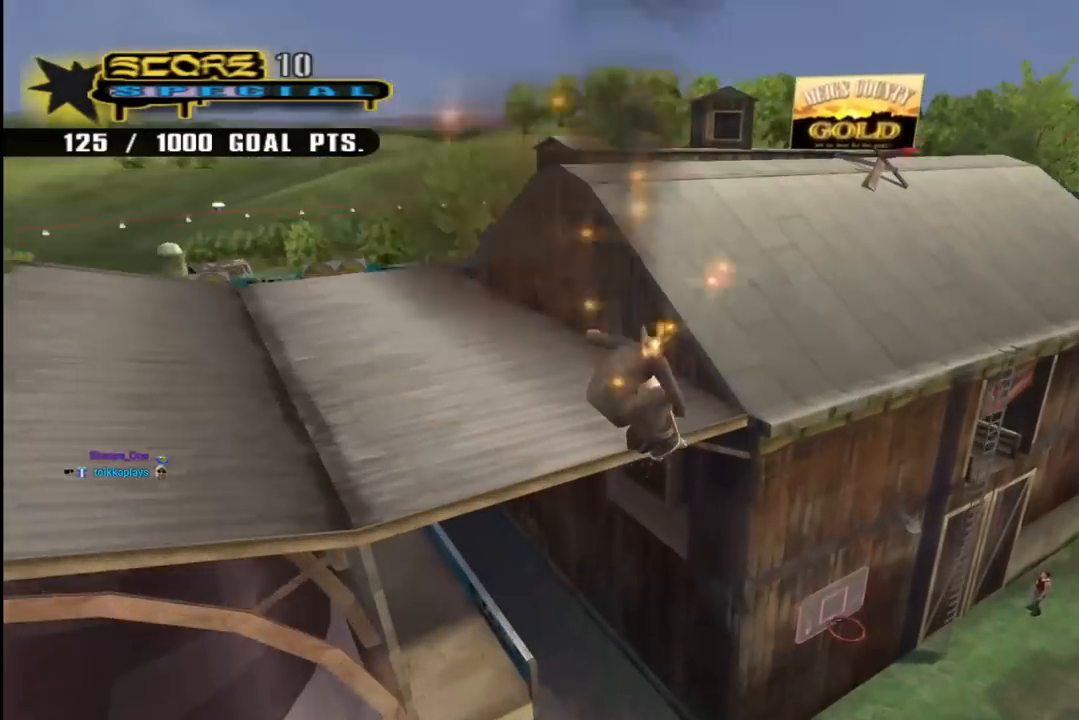
{"buttons": ["CROSS", "R1"], "left_stick": "center", "right_stick": "center", "events": [[283, "DPAD_LEFT", "up"], [383, "DPAD_UP", "up"]]}
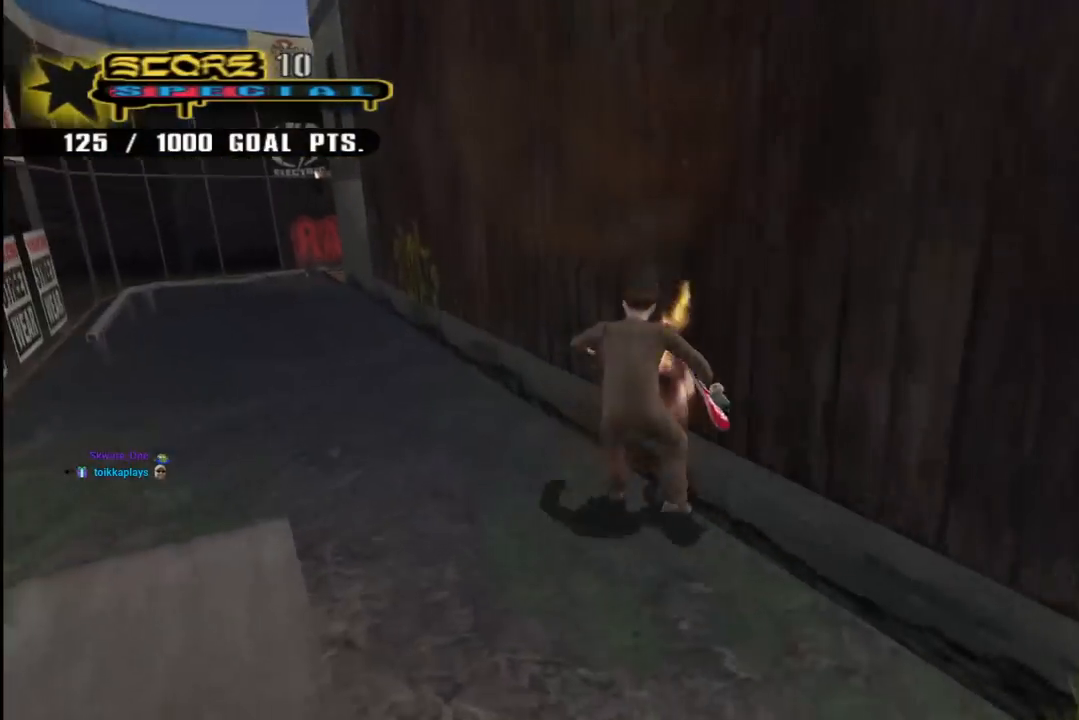
{"buttons": ["CROSS", "DPAD_RIGHT"], "left_stick": "center", "right_stick": "center", "events": [[17, "DPAD_LEFT", "down"], [33, "DPAD_UP", "down"], [150, "R1", "up"], [267, "R1", "down"], [333, "DPAD_LEFT", "up"], [433, "DPAD_RIGHT", "down"], [433, "DPAD_UP", "up"], [467, "R1", "up"]]}
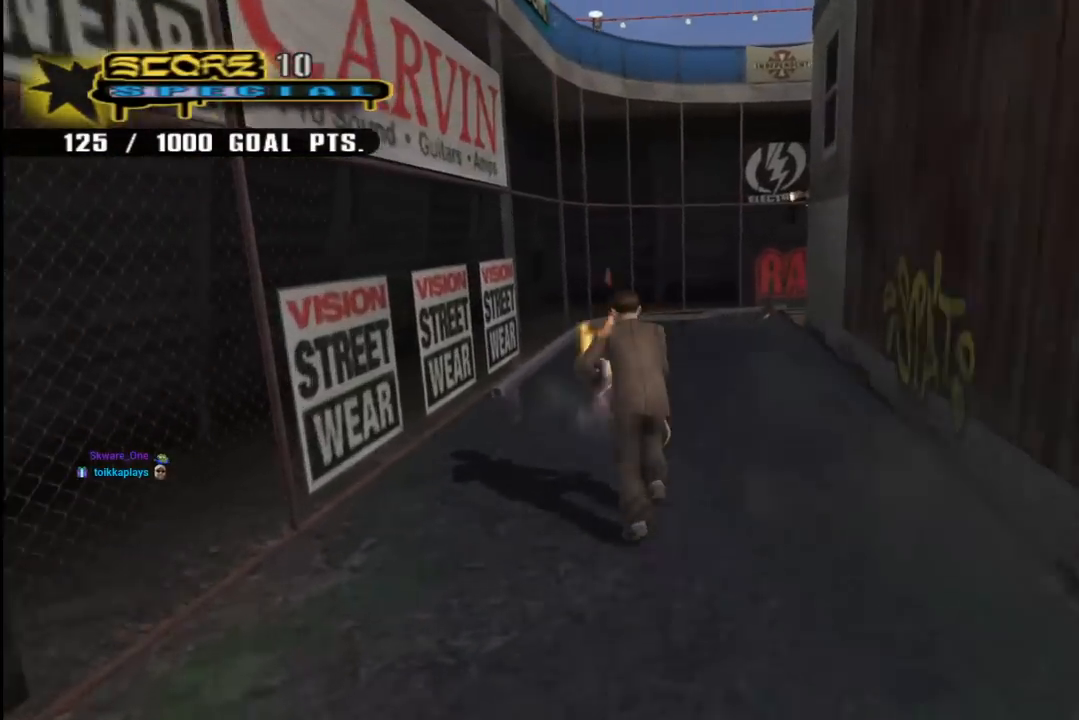
{"buttons": ["CROSS", "DPAD_DOWN", "DPAD_RIGHT"], "left_stick": "center", "right_stick": "center", "events": [[83, "DPAD_RIGHT", "up"], [183, "DPAD_RIGHT", "down"], [350, "DPAD_DOWN", "down"]]}
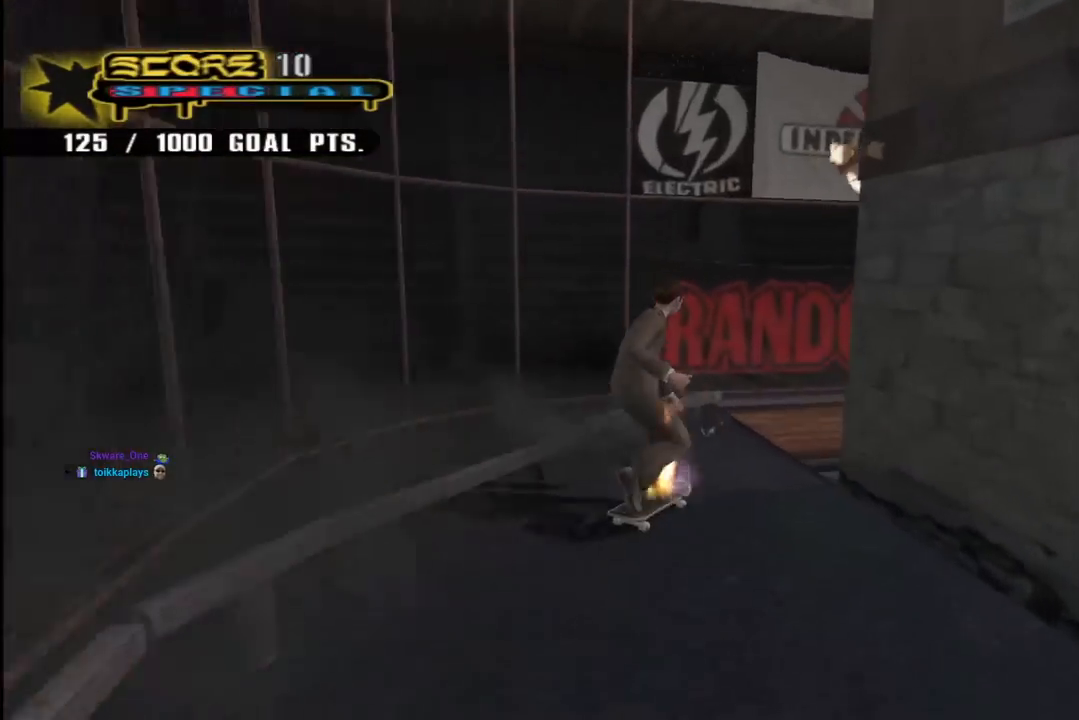
{"buttons": ["CROSS", "DPAD_DOWN", "DPAD_RIGHT"], "left_stick": "center", "right_stick": "center", "events": [[367, "CROSS", "up"], [383, "DPAD_DOWN", "up"], [383, "TRIANGLE", "down"], [400, "DPAD_RIGHT", "up"], [467, "CROSS", "down"], [467, "TRIANGLE", "up"], [500, "DPAD_DOWN", "down"], [500, "DPAD_RIGHT", "down"]]}
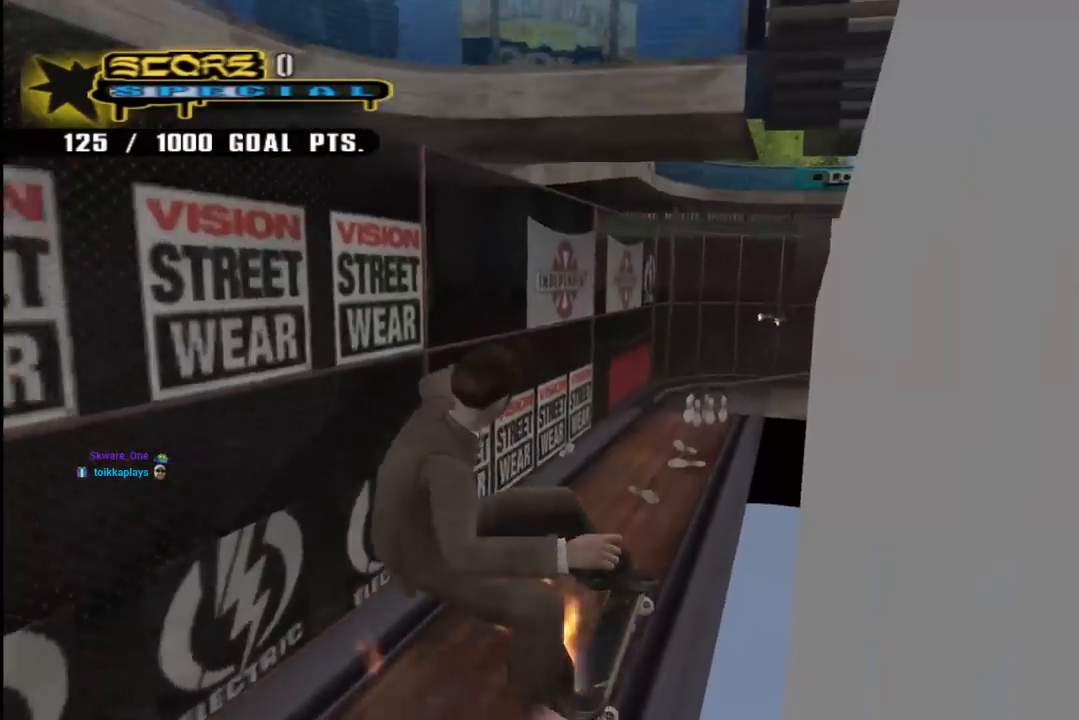
{"buttons": ["CROSS", "R1", "DPAD_UP"], "left_stick": "center", "right_stick": "center", "events": [[17, "CROSS", "up"], [117, "CROSS", "down"], [117, "R1", "down"], [367, "DPAD_DOWN", "up"], [417, "DPAD_UP", "down"], [483, "DPAD_RIGHT", "up"]]}
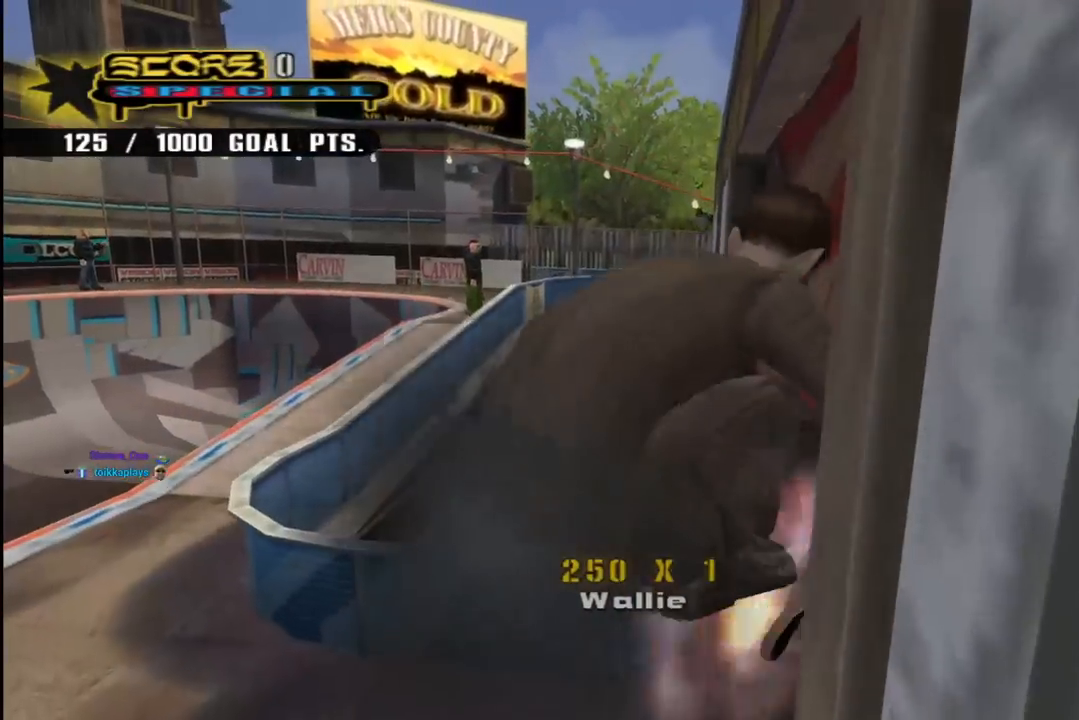
{"buttons": ["CROSS"], "left_stick": "center", "right_stick": "center", "events": [[283, "DPAD_UP", "up"], [483, "R1", "up"]]}
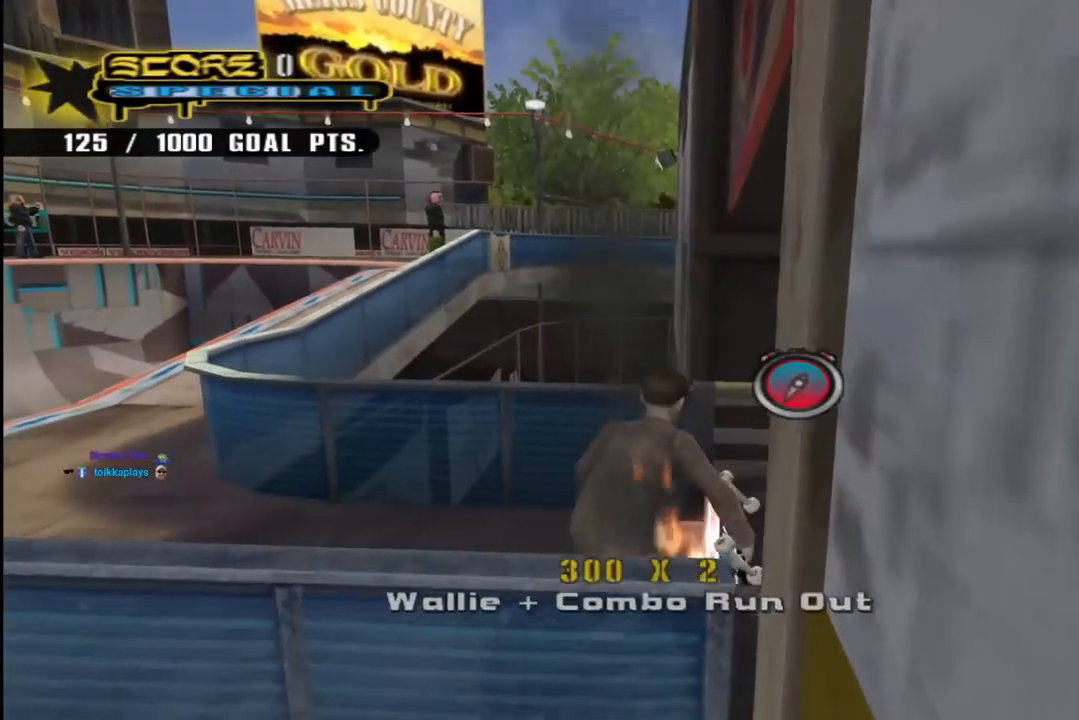
{"buttons": ["DPAD_RIGHT"], "left_stick": "center", "right_stick": "center", "events": [[133, "CROSS", "up"], [167, "DPAD_DOWN", "down"], [200, "CROSS", "down"], [333, "DPAD_RIGHT", "down"], [467, "CROSS", "up"], [467, "DPAD_DOWN", "up"]]}
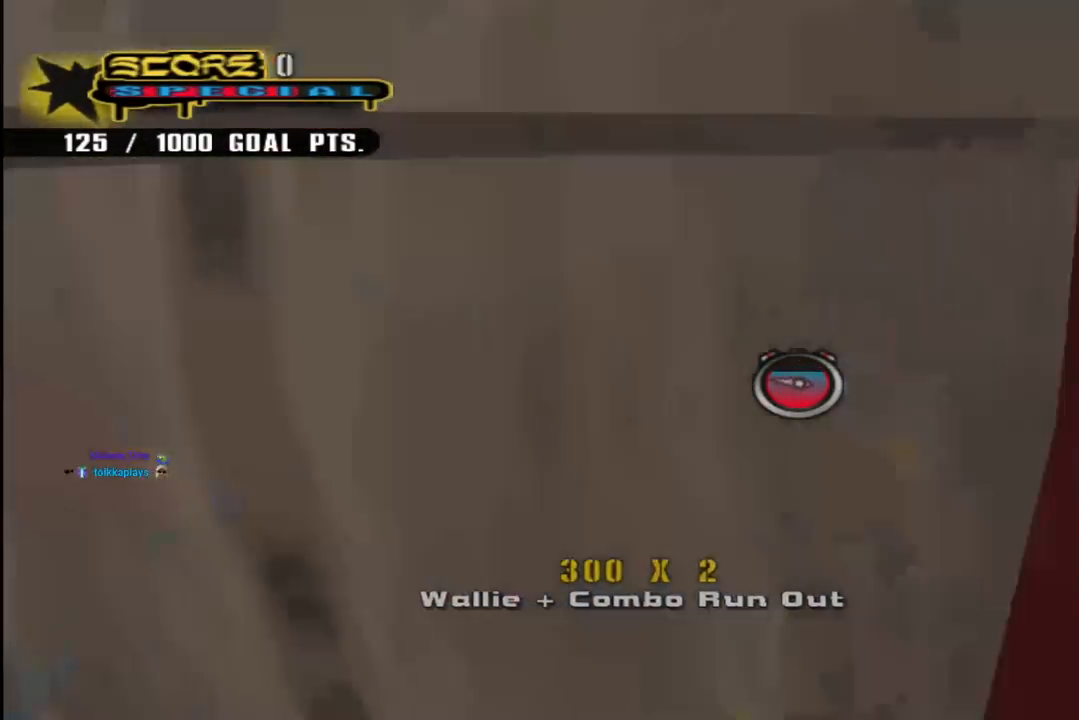
{"buttons": ["CROSS", "R1", "DPAD_LEFT"], "left_stick": "center", "right_stick": "center", "events": [[17, "CROSS", "down"], [150, "R1", "down"], [317, "DPAD_RIGHT", "up"], [317, "DPAD_UP", "down"], [333, "DPAD_UP", "up"], [350, "DPAD_LEFT", "down"]]}
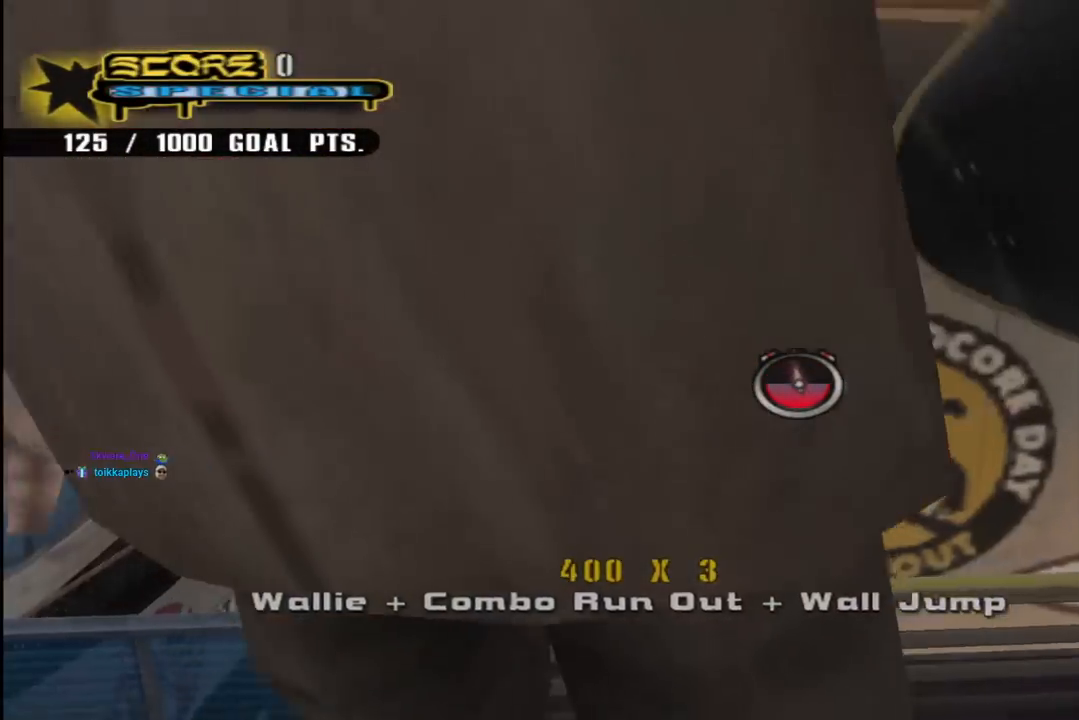
{"buttons": ["CROSS", "DPAD_UP", "DPAD_LEFT"], "left_stick": "center", "right_stick": "center", "events": [[117, "DPAD_UP", "down"], [333, "R1", "up"]]}
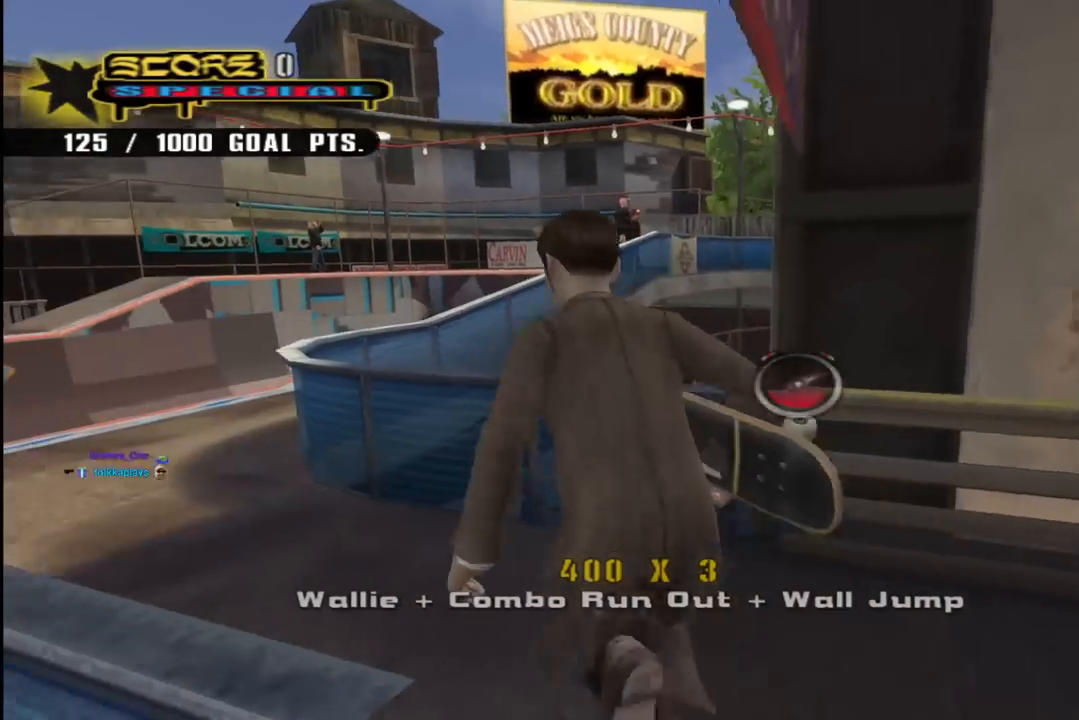
{"buttons": ["CROSS", "DPAD_UP", "DPAD_RIGHT"], "left_stick": "center", "right_stick": "center", "events": [[83, "DPAD_LEFT", "up"], [233, "DPAD_RIGHT", "down"], [233, "DPAD_UP", "up"], [367, "CROSS", "up"], [433, "CROSS", "down"], [483, "DPAD_UP", "down"]]}
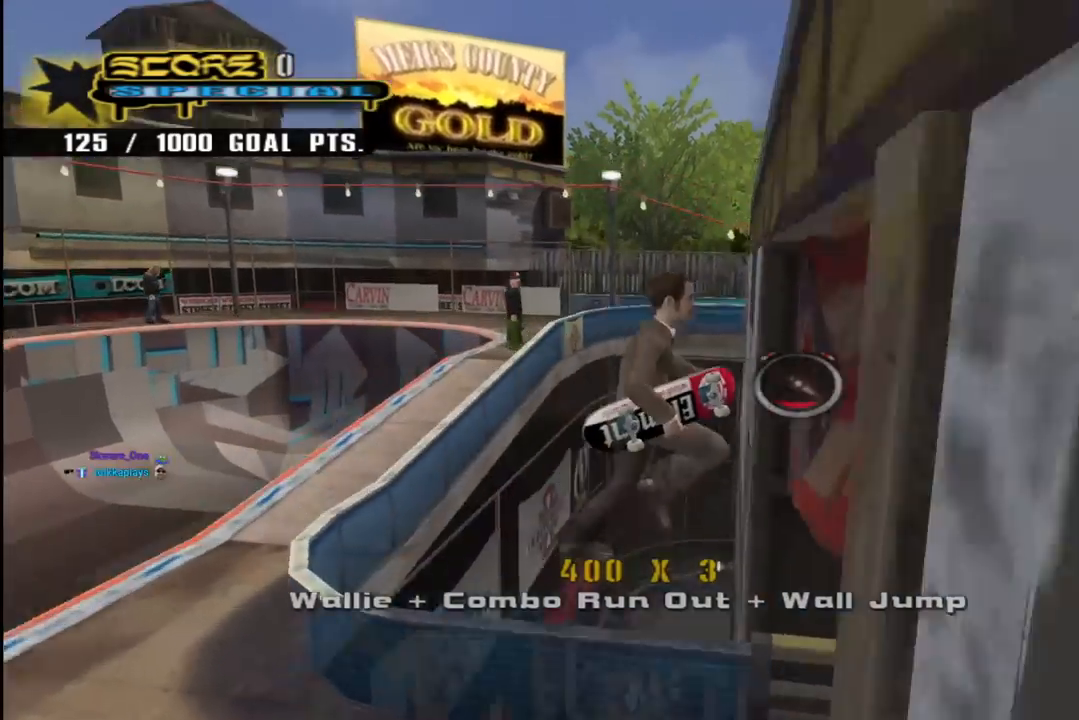
{"buttons": ["CROSS", "R1", "DPAD_UP"], "left_stick": "center", "right_stick": "center", "events": [[100, "R1", "down"], [433, "DPAD_RIGHT", "up"]]}
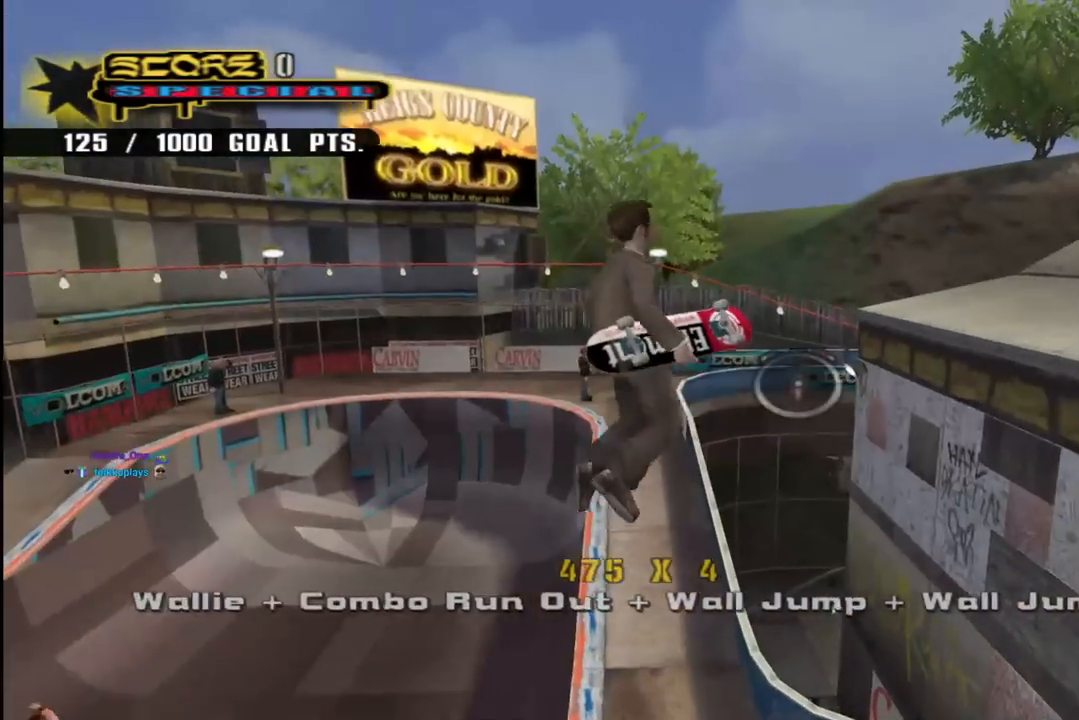
{"buttons": ["CROSS"], "left_stick": "center", "right_stick": "center", "events": [[200, "DPAD_UP", "up"], [283, "DPAD_RIGHT", "down"], [350, "DPAD_RIGHT", "up"], [500, "R1", "up"]]}
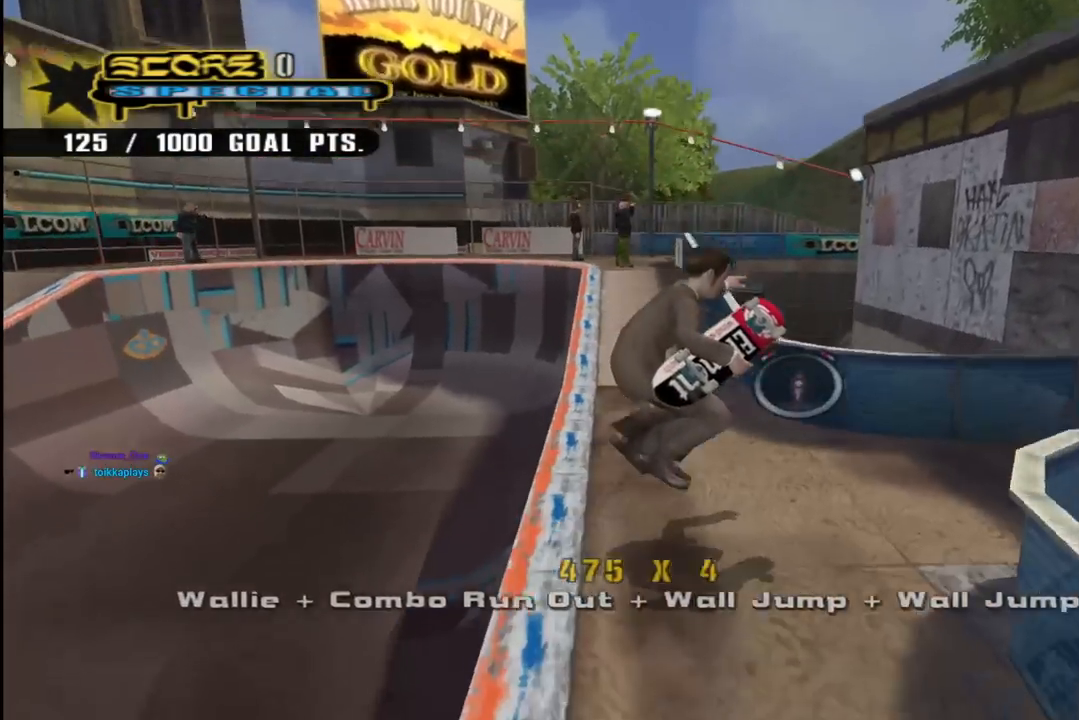
{"buttons": ["CROSS", "DPAD_DOWN"], "left_stick": "center", "right_stick": "center", "events": [[117, "DPAD_RIGHT", "down"], [133, "R1", "down"], [183, "DPAD_RIGHT", "up"], [300, "DPAD_DOWN", "down"], [300, "R1", "up"]]}